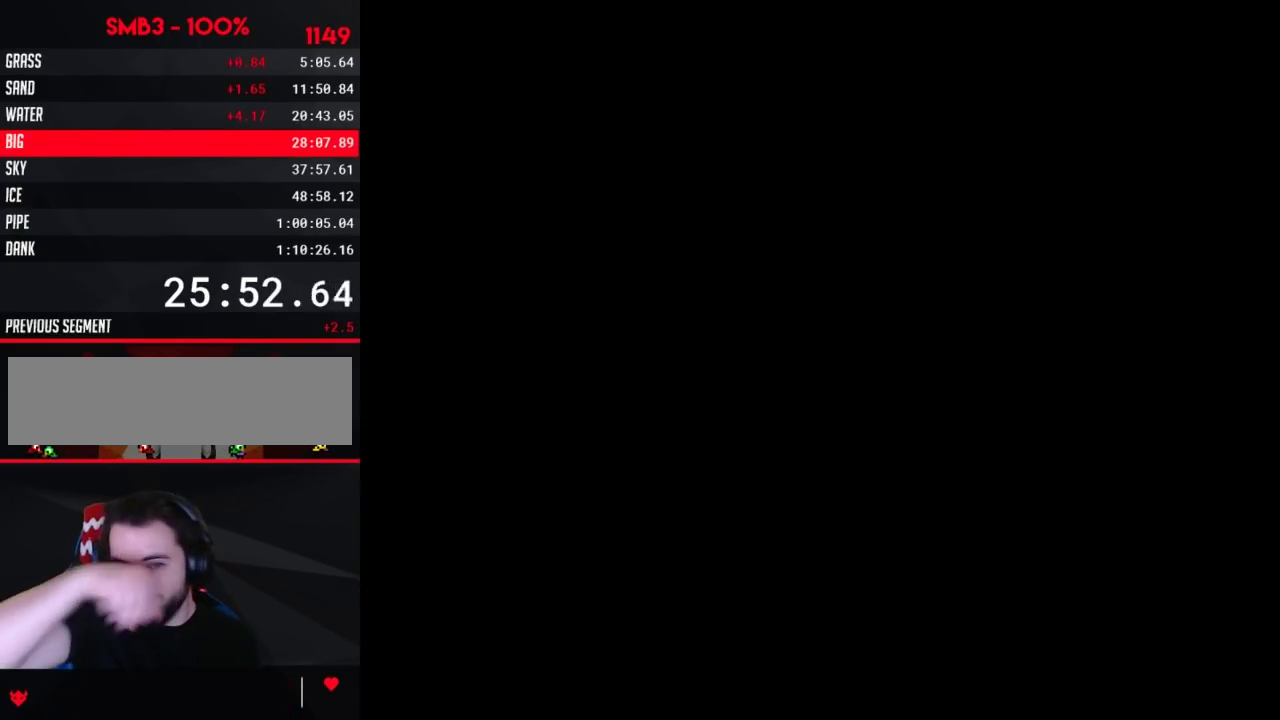
Gameplay with a controller (Nintendo layout); each line is a JSON object with the inputs held at the frame after it. "events" lists button and stick changes between this image and that frame as [ms after this image, input, new state], when the widget could be followed in between. Not read: L3 R3.
{"buttons": ["DPAD_LEFT"], "events": [[500, "DPAD_LEFT", "down"]]}
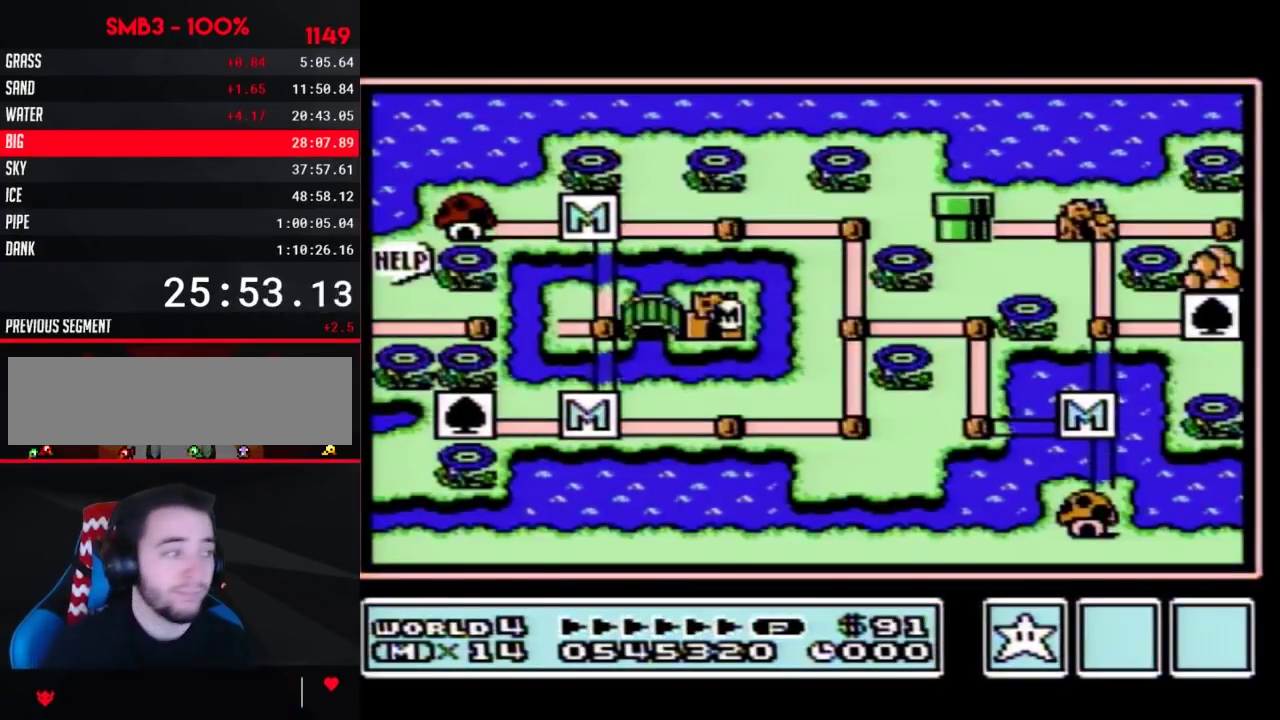
{"buttons": ["DPAD_LEFT"], "events": []}
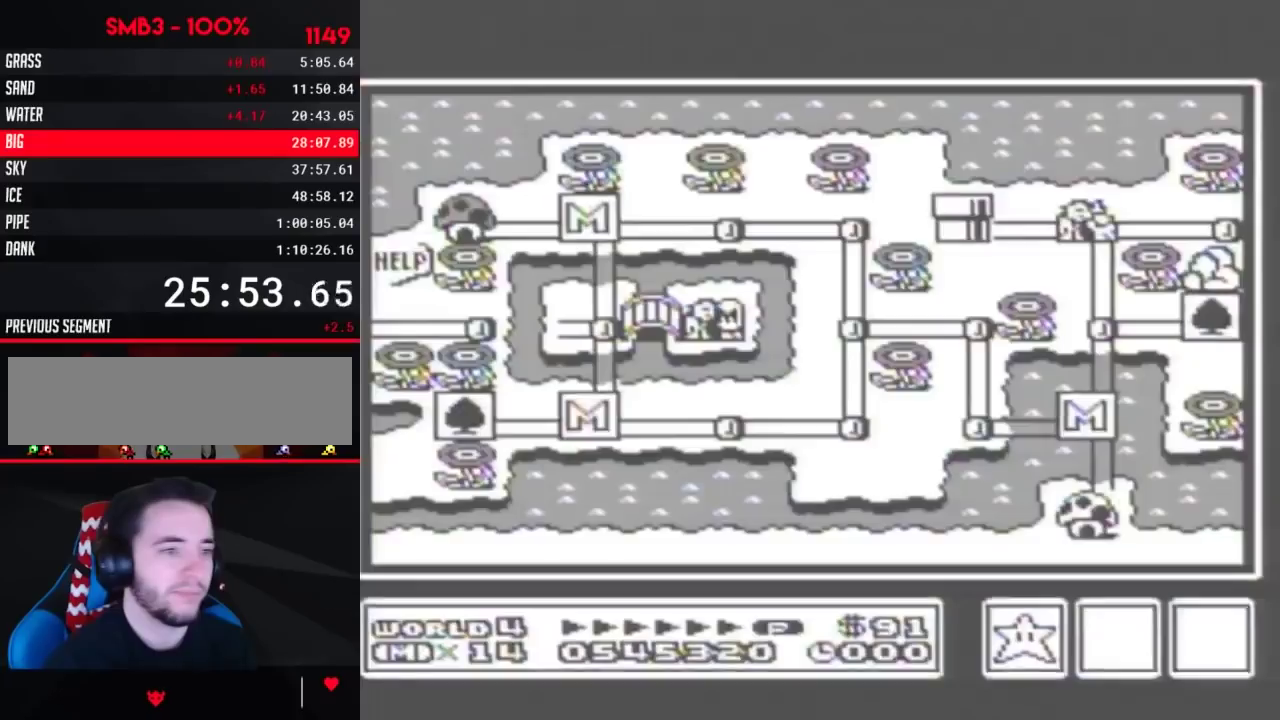
{"buttons": ["DPAD_LEFT"], "events": []}
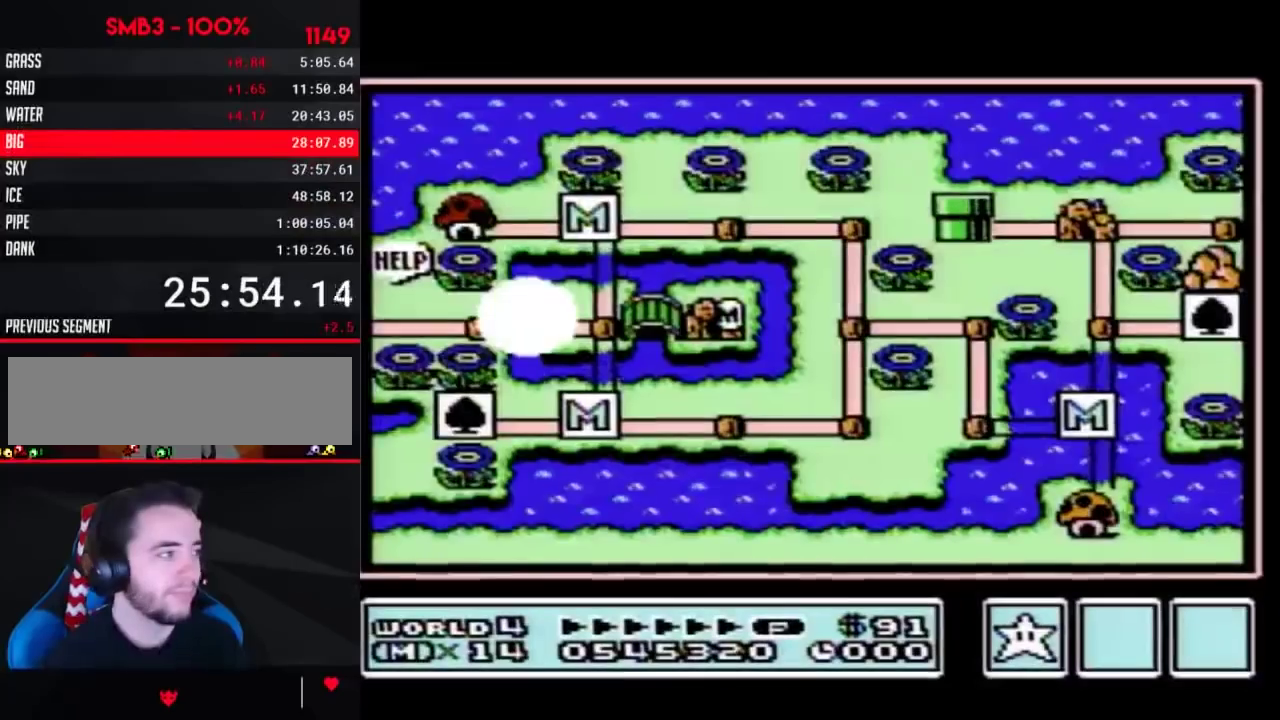
{"buttons": ["DPAD_LEFT"], "events": []}
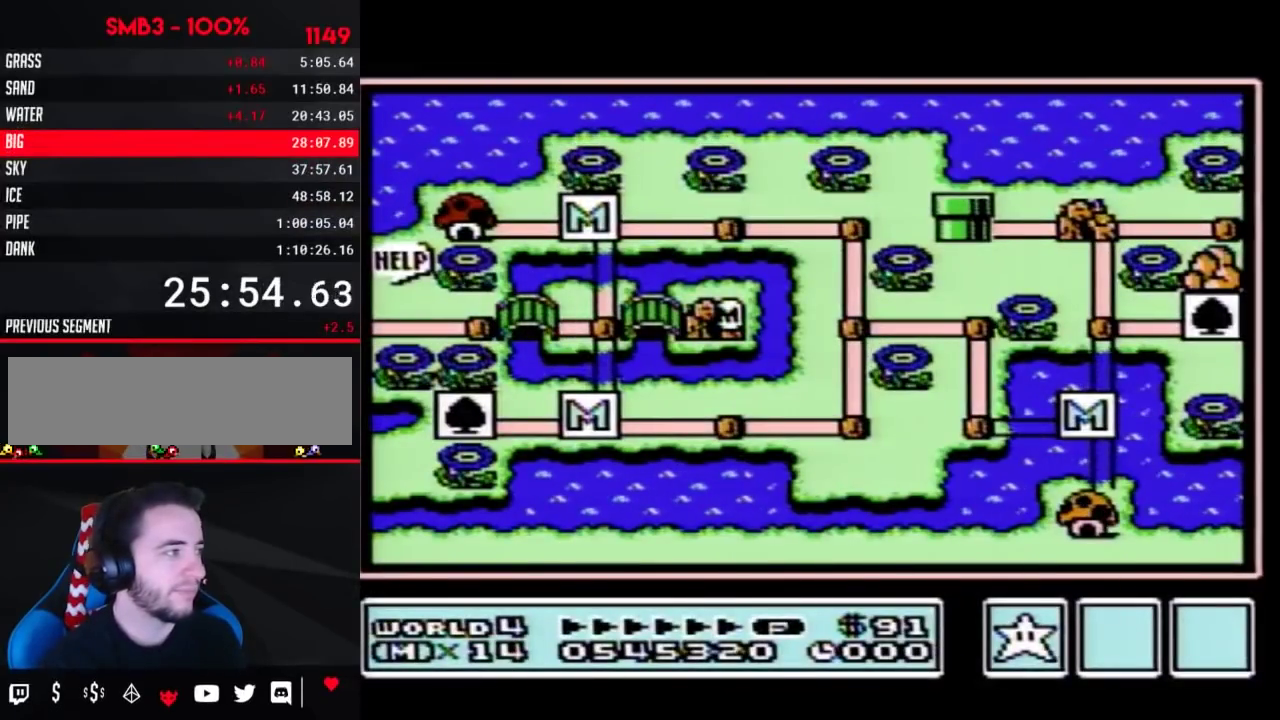
{"buttons": [], "events": [[450, "DPAD_LEFT", "up"]]}
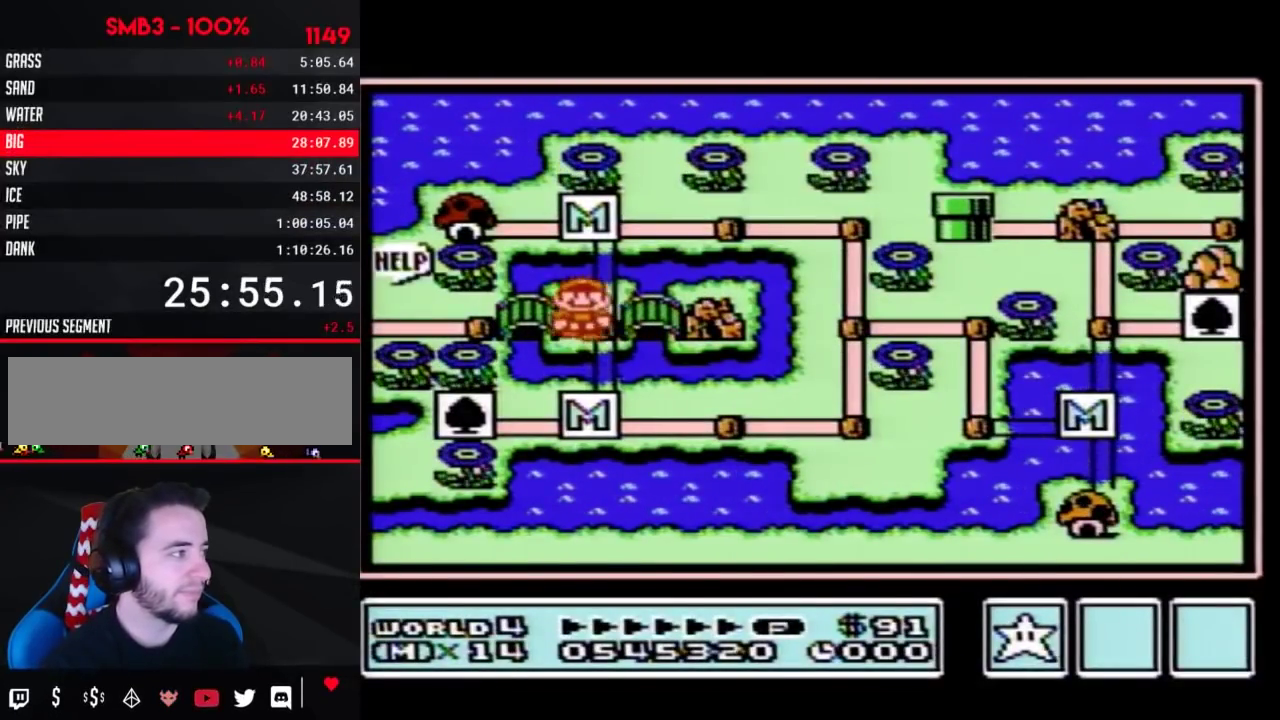
{"buttons": ["DPAD_LEFT"], "events": [[67, "DPAD_LEFT", "down"]]}
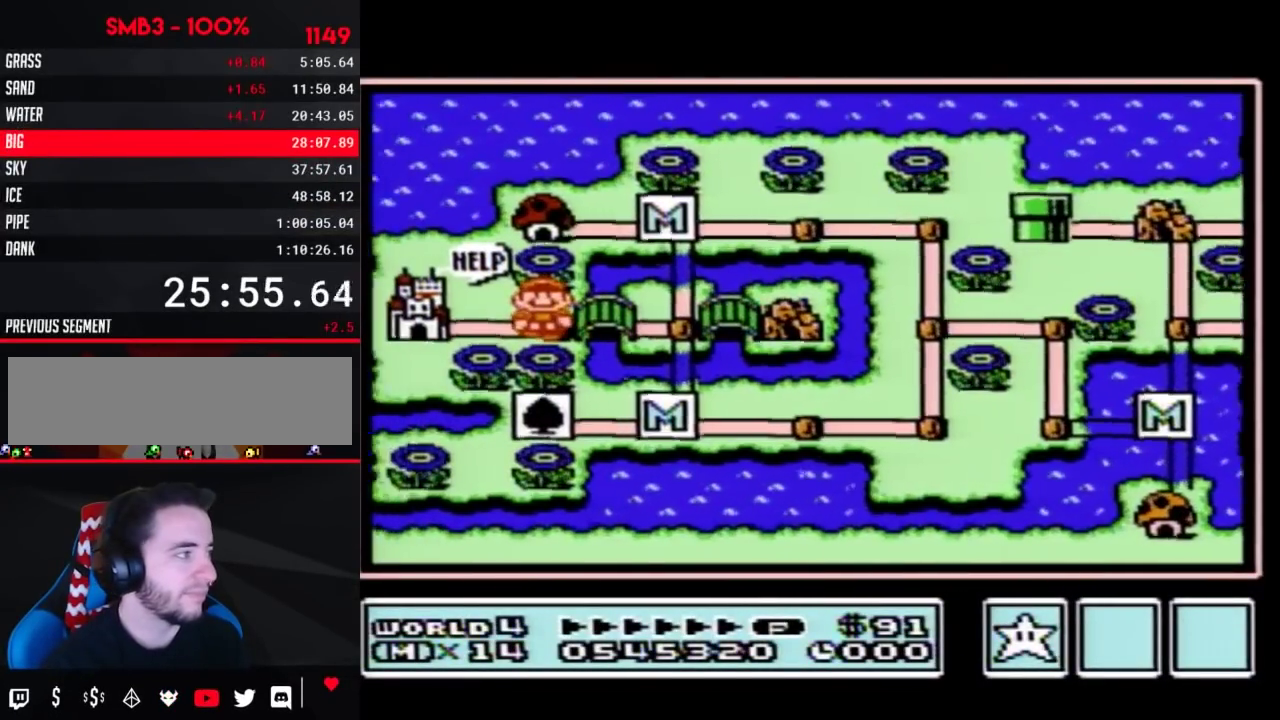
{"buttons": ["DPAD_LEFT"], "events": []}
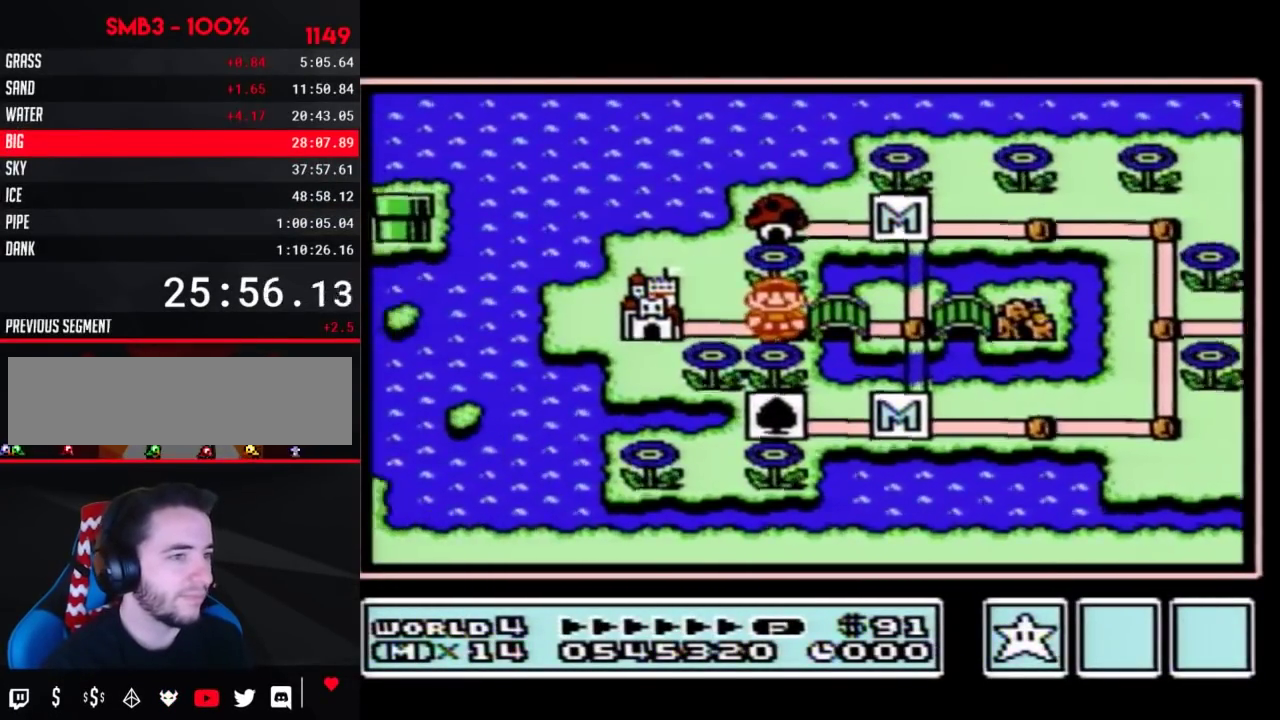
{"buttons": ["DPAD_LEFT"], "events": []}
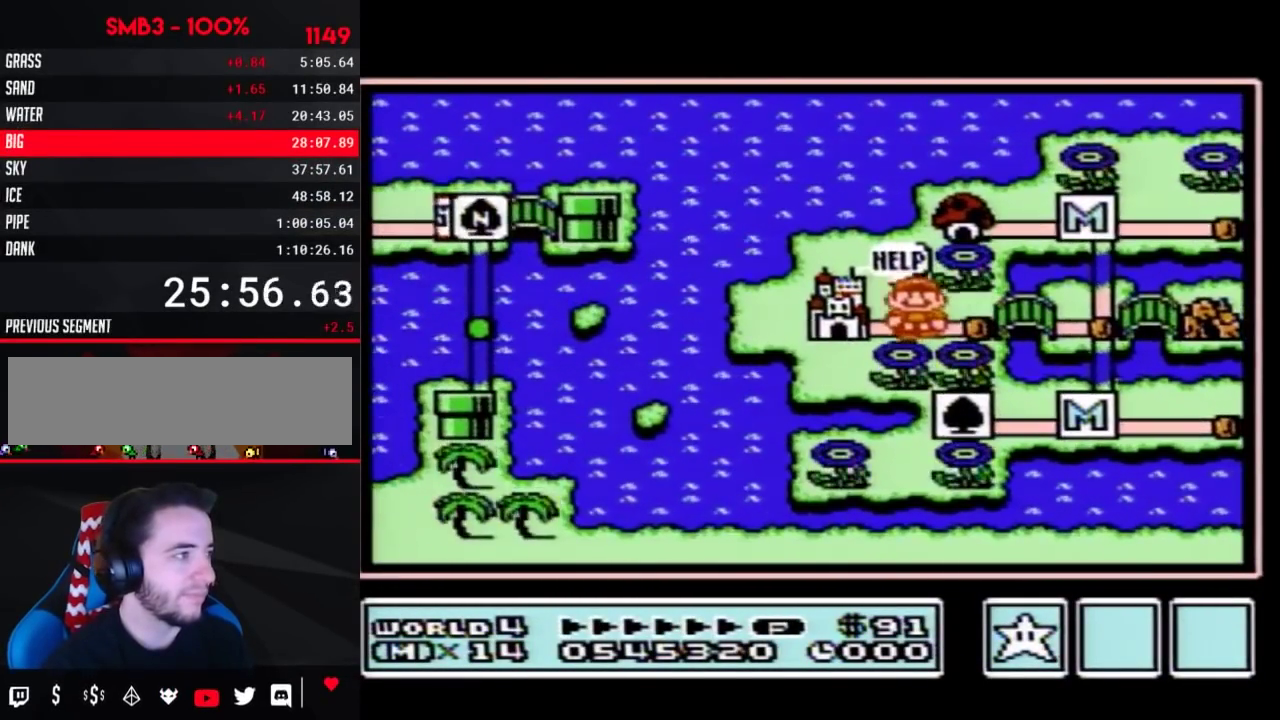
{"buttons": ["DPAD_LEFT"], "events": []}
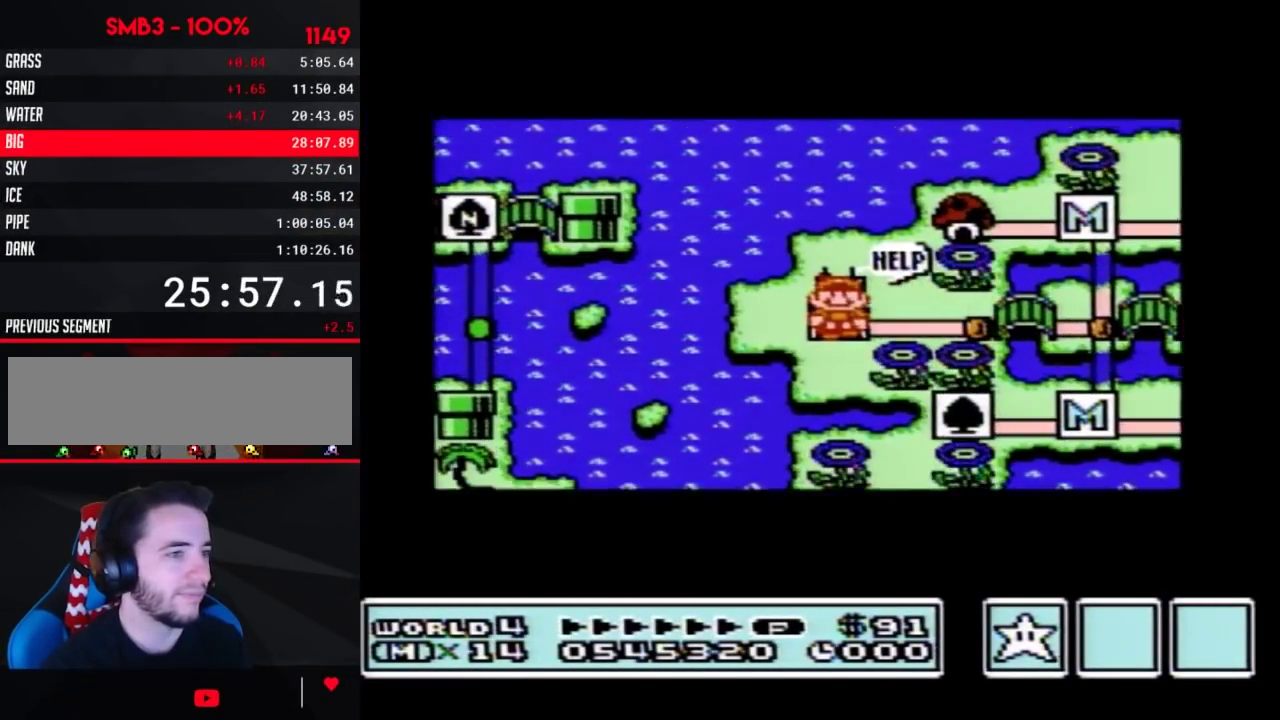
{"buttons": ["DPAD_LEFT"], "events": []}
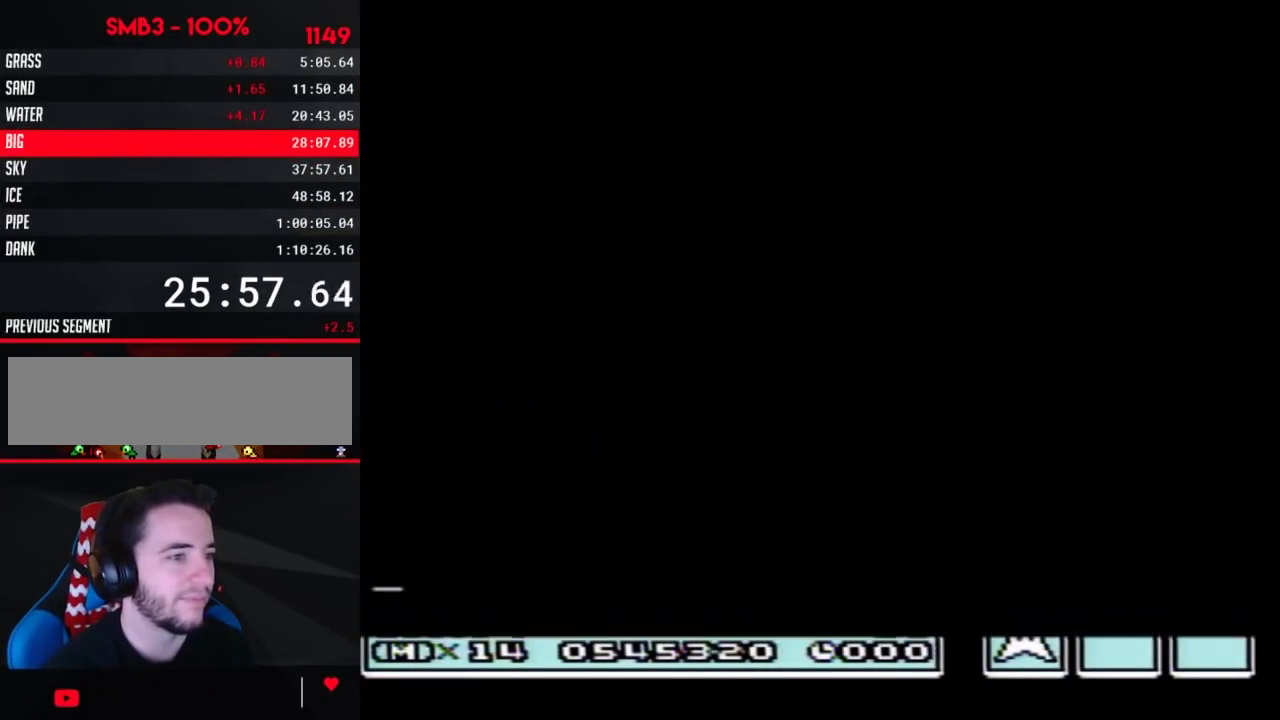
{"buttons": [], "events": [[233, "A", "down"], [233, "DPAD_LEFT", "up"], [367, "A", "up"]]}
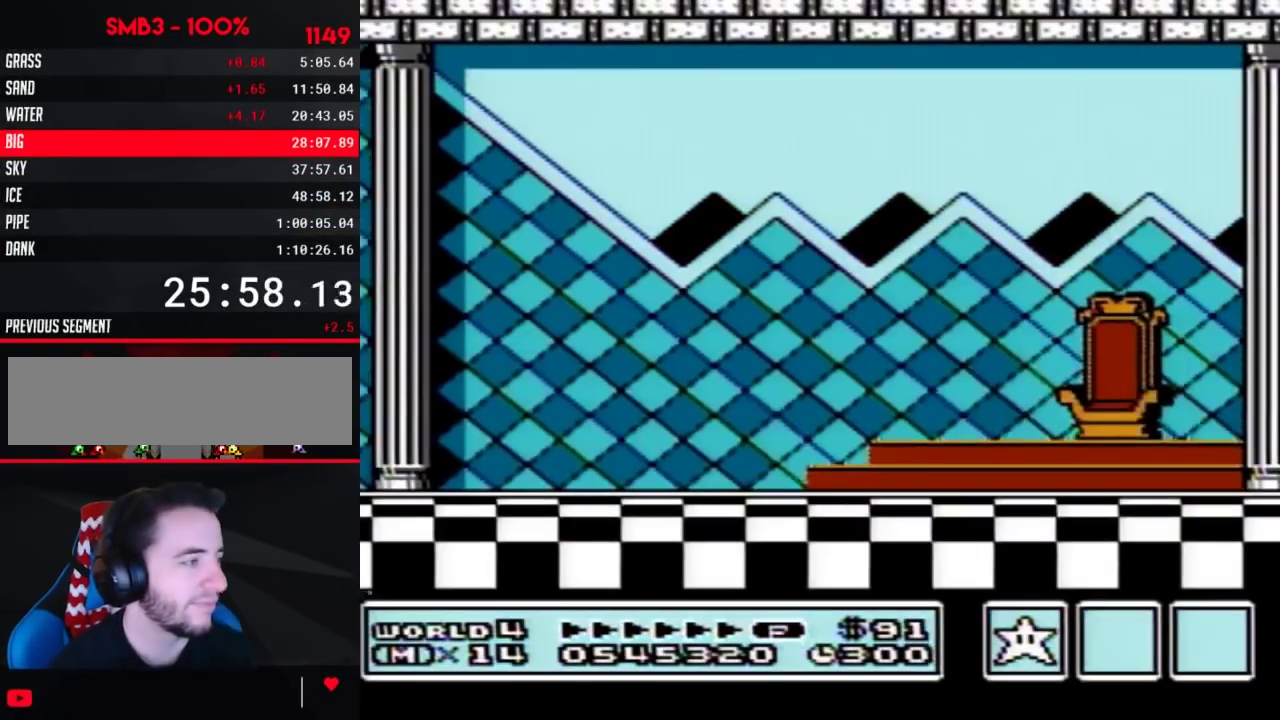
{"buttons": [], "events": [[83, "B", "down"], [150, "A", "down"], [150, "B", "up"], [233, "A", "up"], [300, "A", "down"], [367, "A", "up"]]}
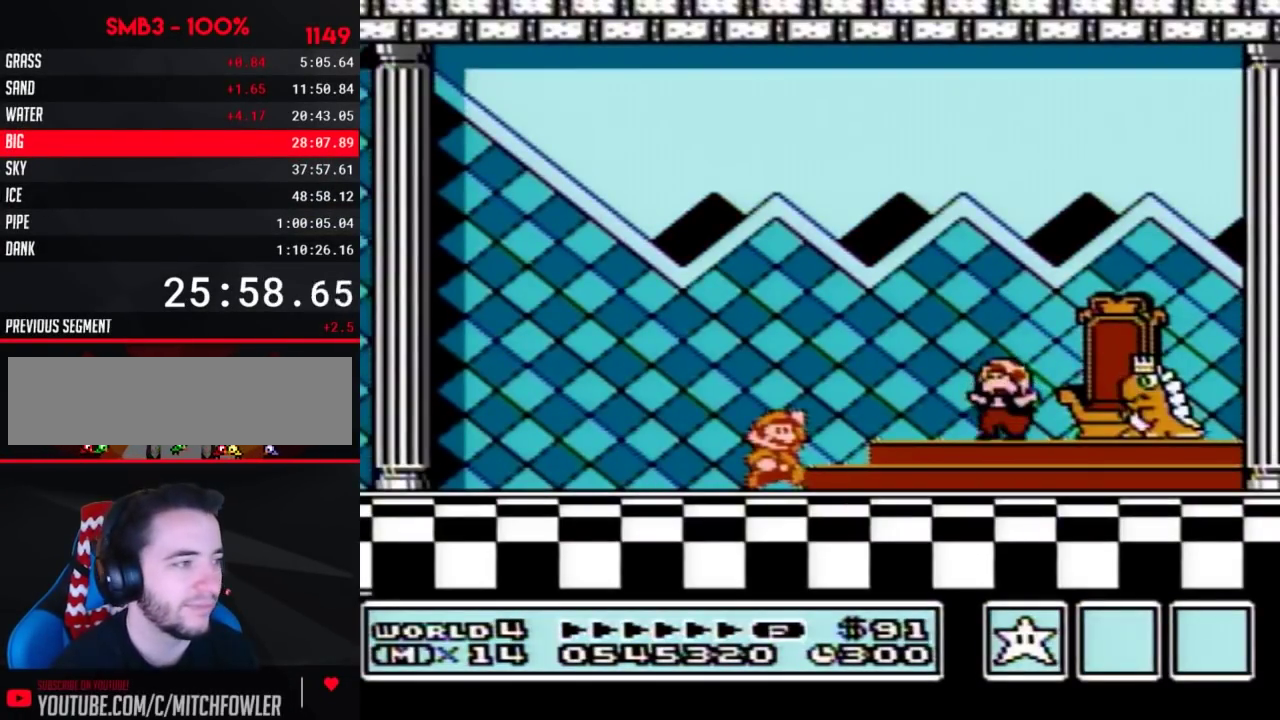
{"buttons": ["A"], "events": [[300, "A", "down"], [367, "A", "up"], [467, "A", "down"]]}
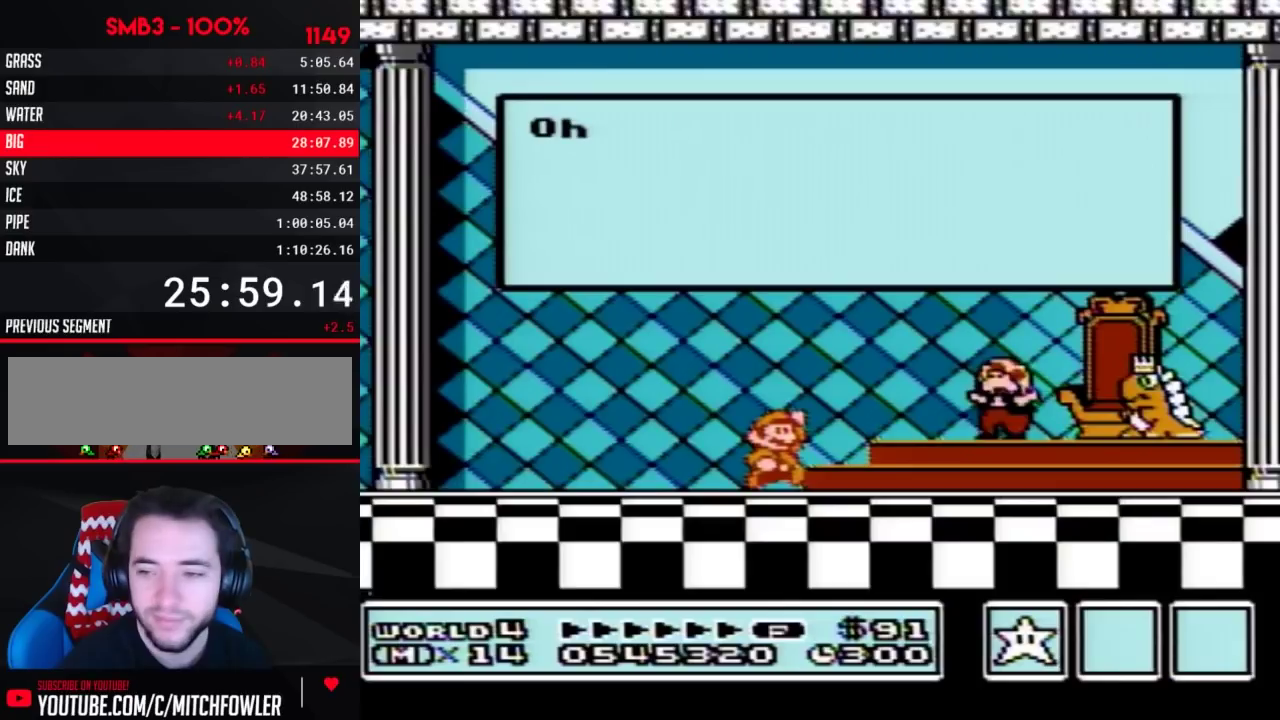
{"buttons": ["A"], "events": [[50, "A", "up"], [83, "A", "down"], [117, "A", "up"], [150, "A", "down"], [183, "A", "up"], [233, "A", "down"], [267, "A", "up"], [367, "A", "down"], [400, "A", "up"], [483, "A", "down"]]}
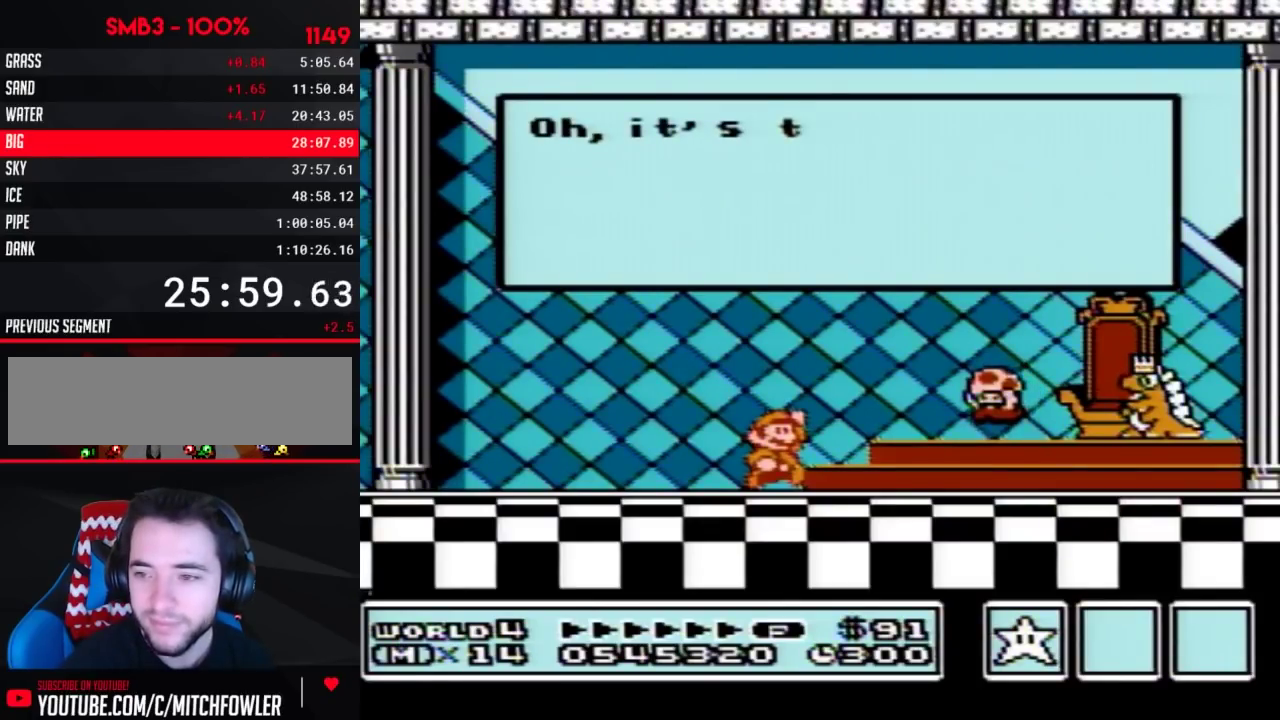
{"buttons": ["A"], "events": [[17, "A", "up"], [117, "A", "down"], [150, "A", "up"], [183, "A", "down"], [200, "A", "up"], [233, "A", "down"], [300, "A", "up"], [367, "A", "down"], [433, "A", "up"], [467, "A", "down"]]}
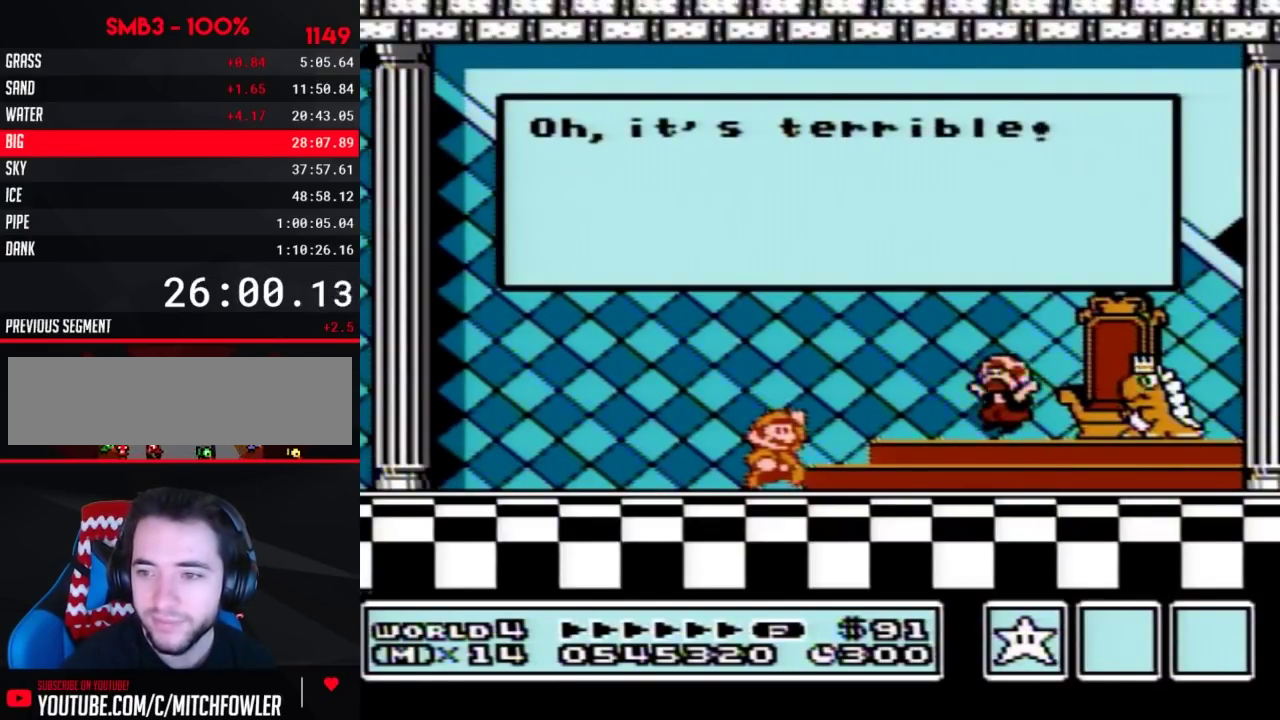
{"buttons": [], "events": [[233, "A", "up"]]}
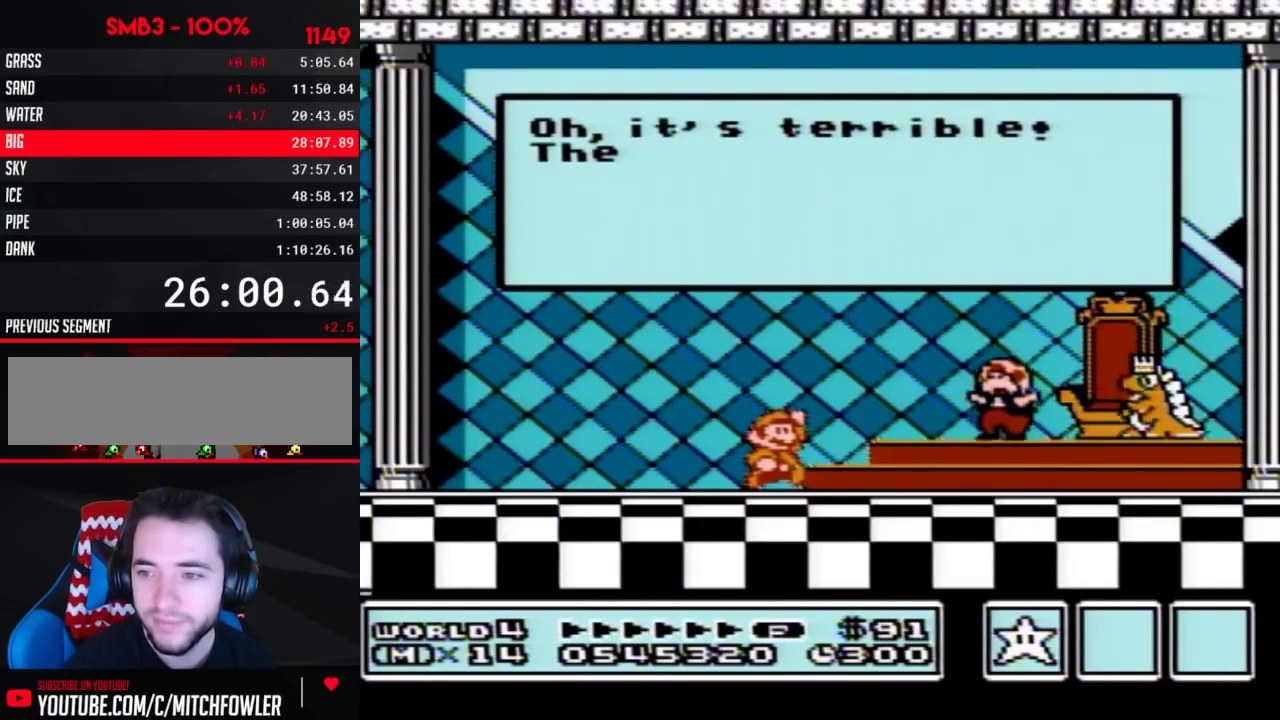
{"buttons": [], "events": [[150, "A", "down"], [483, "A", "up"]]}
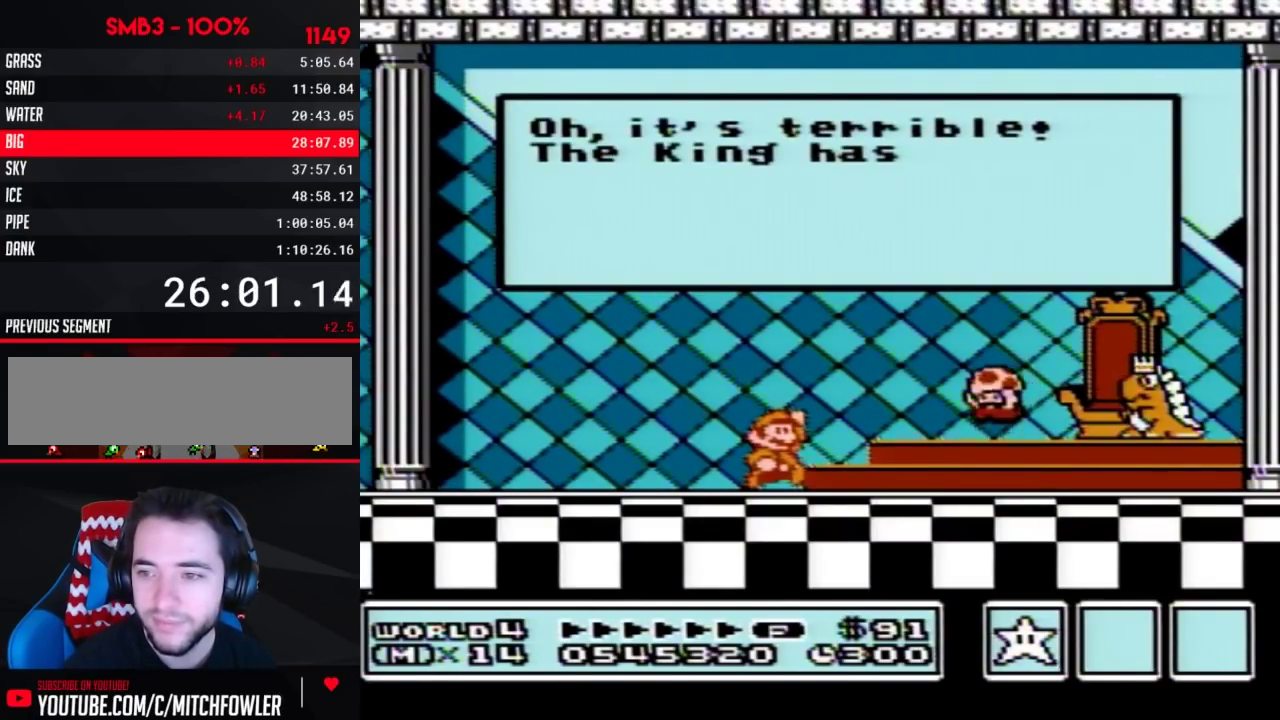
{"buttons": ["A"], "events": [[450, "A", "down"]]}
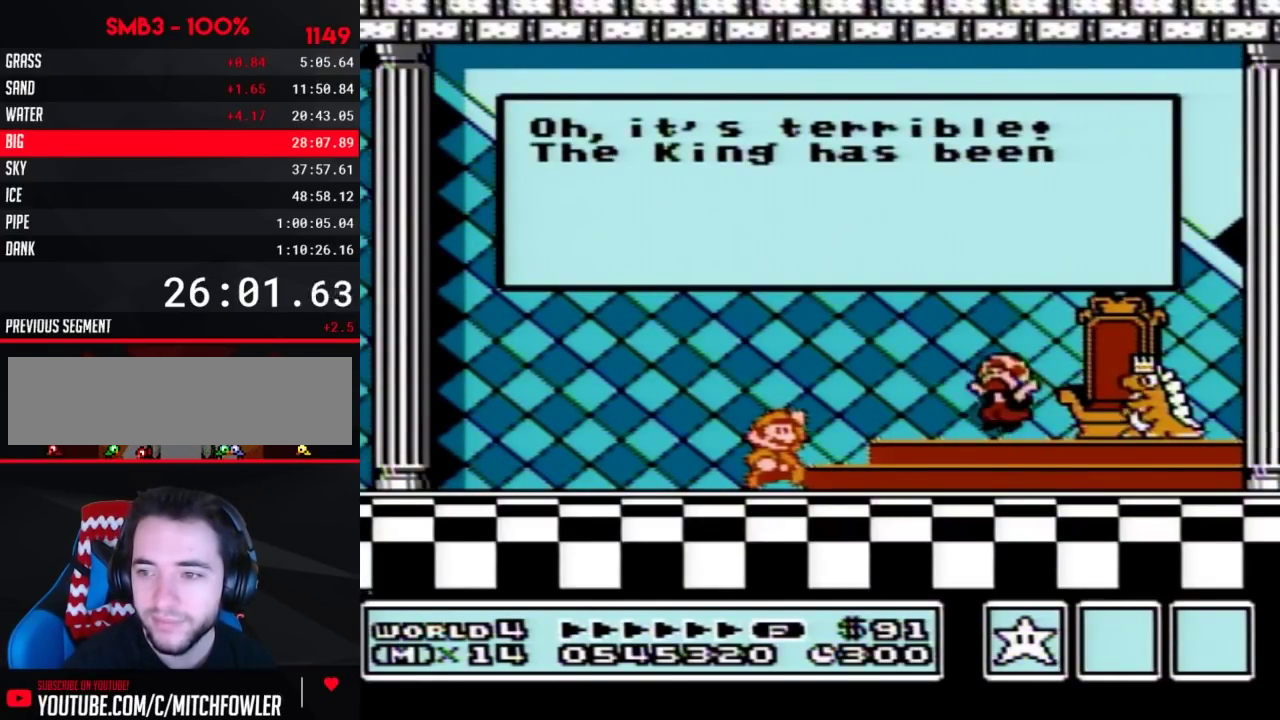
{"buttons": ["A"], "events": [[433, "A", "up"], [500, "A", "down"]]}
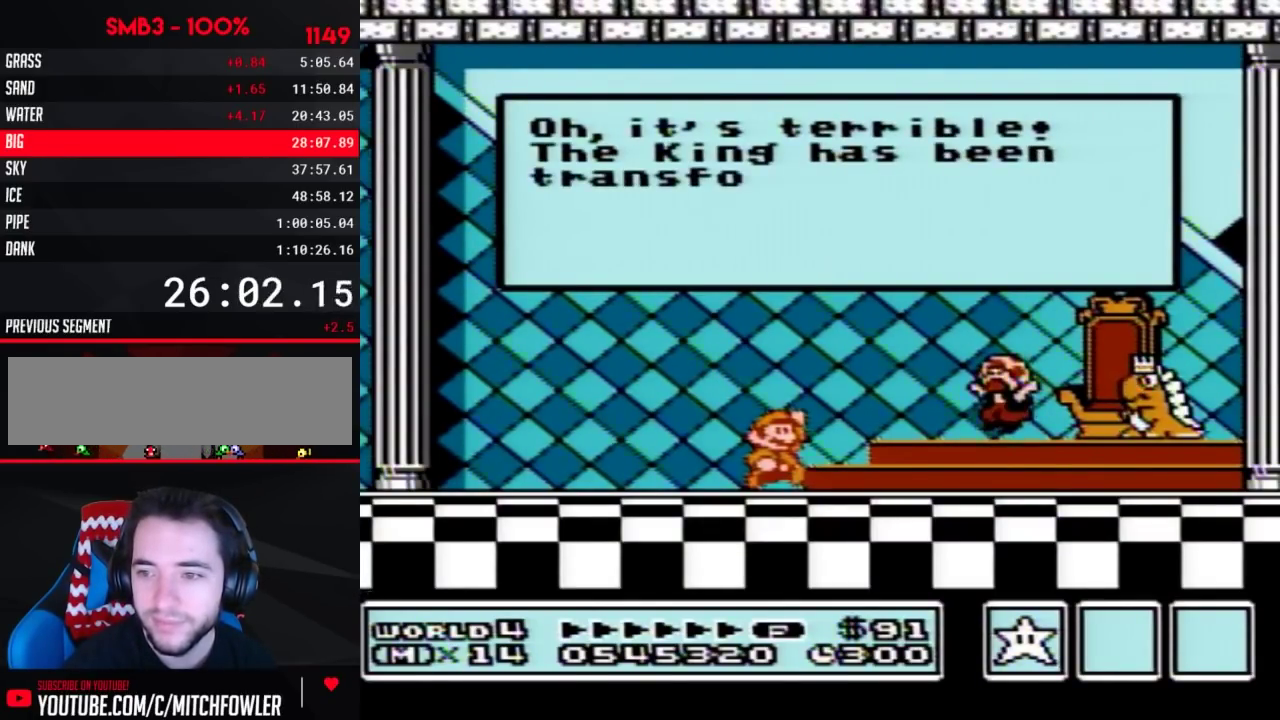
{"buttons": [], "events": [[233, "A", "up"]]}
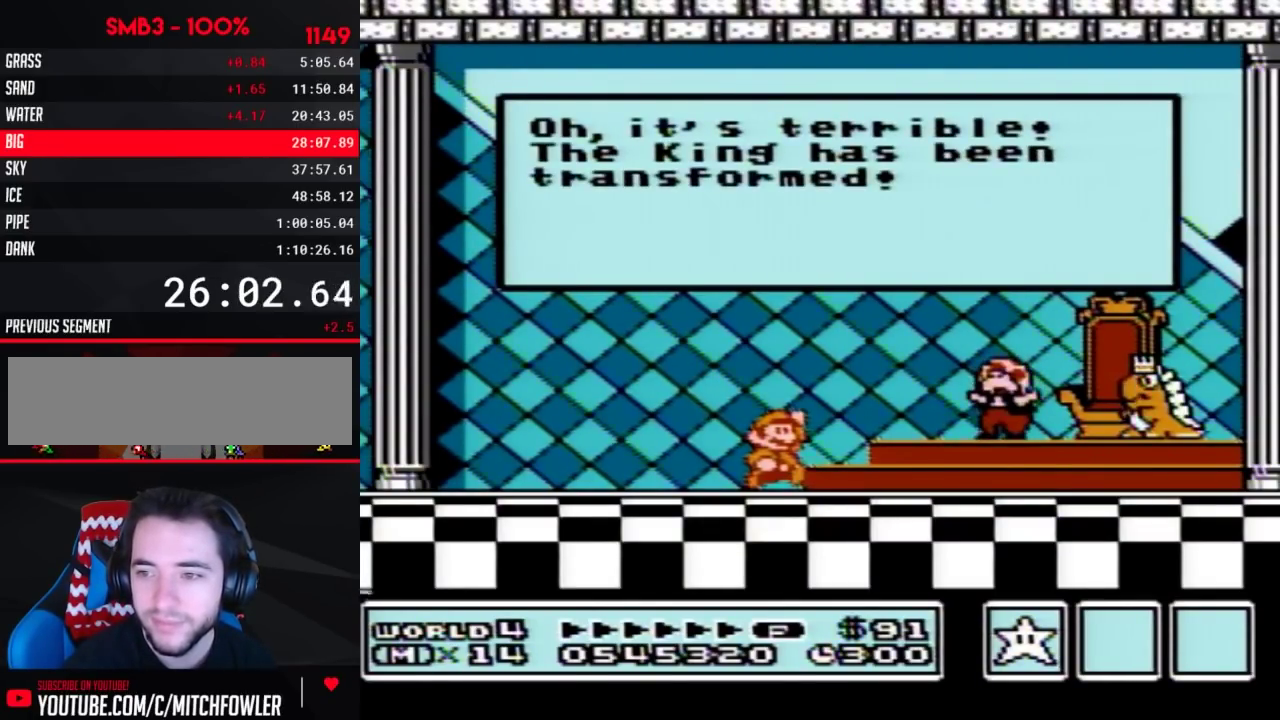
{"buttons": [], "events": [[383, "A", "down"], [483, "A", "up"]]}
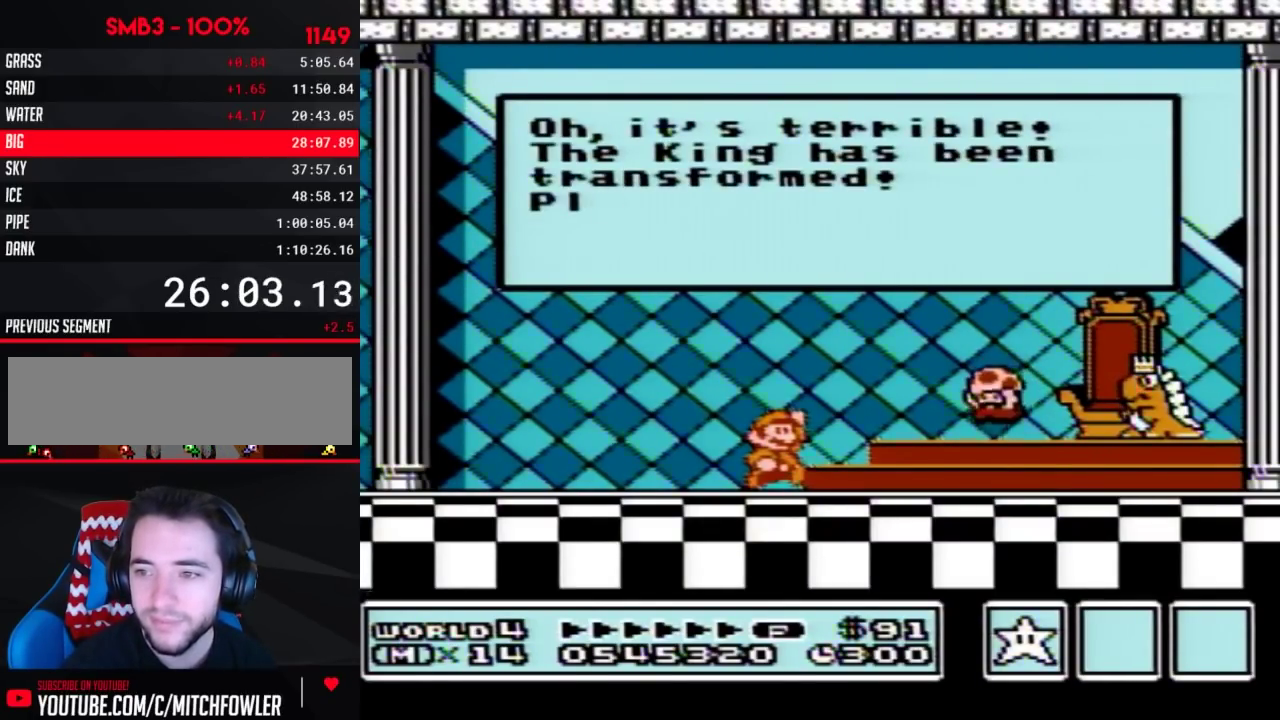
{"buttons": [], "events": []}
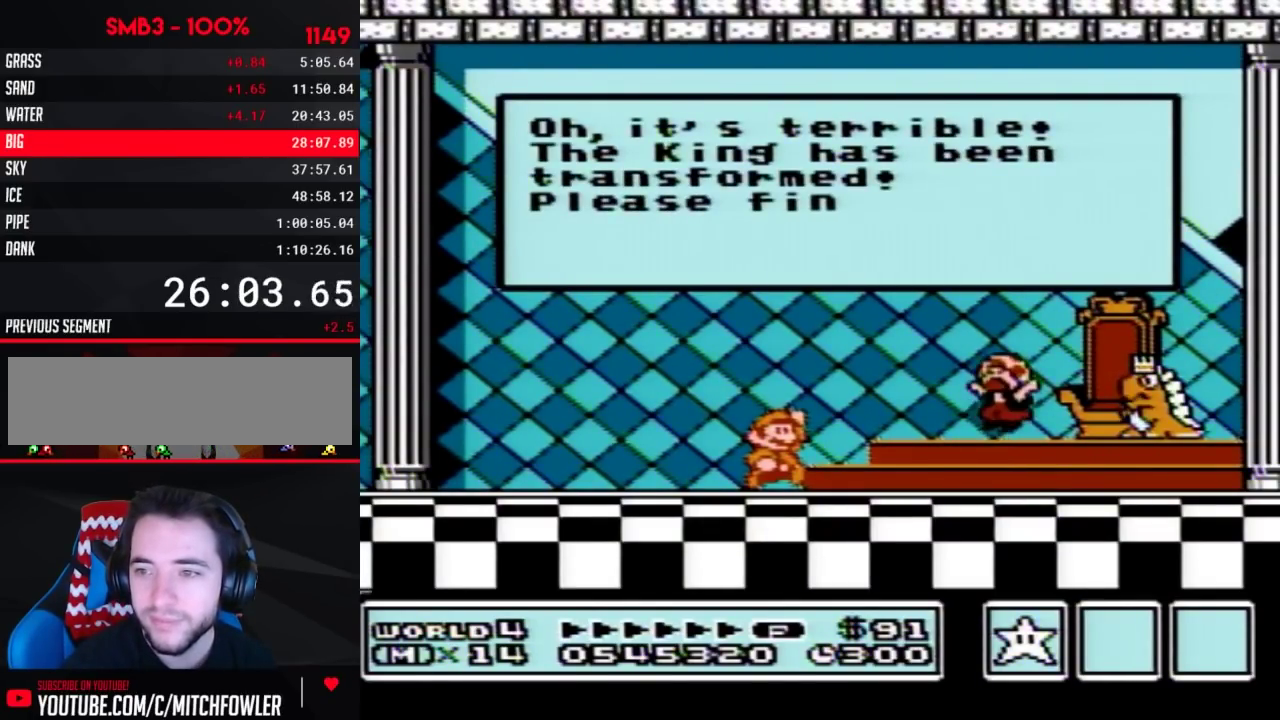
{"buttons": ["A"], "events": [[17, "A", "down"], [50, "A", "up"], [83, "A", "down"], [117, "A", "up"], [150, "A", "down"], [183, "A", "up"], [217, "A", "down"], [233, "A", "up"], [267, "A", "down"], [333, "A", "up"], [433, "A", "down"], [450, "A", "up"], [483, "A", "down"]]}
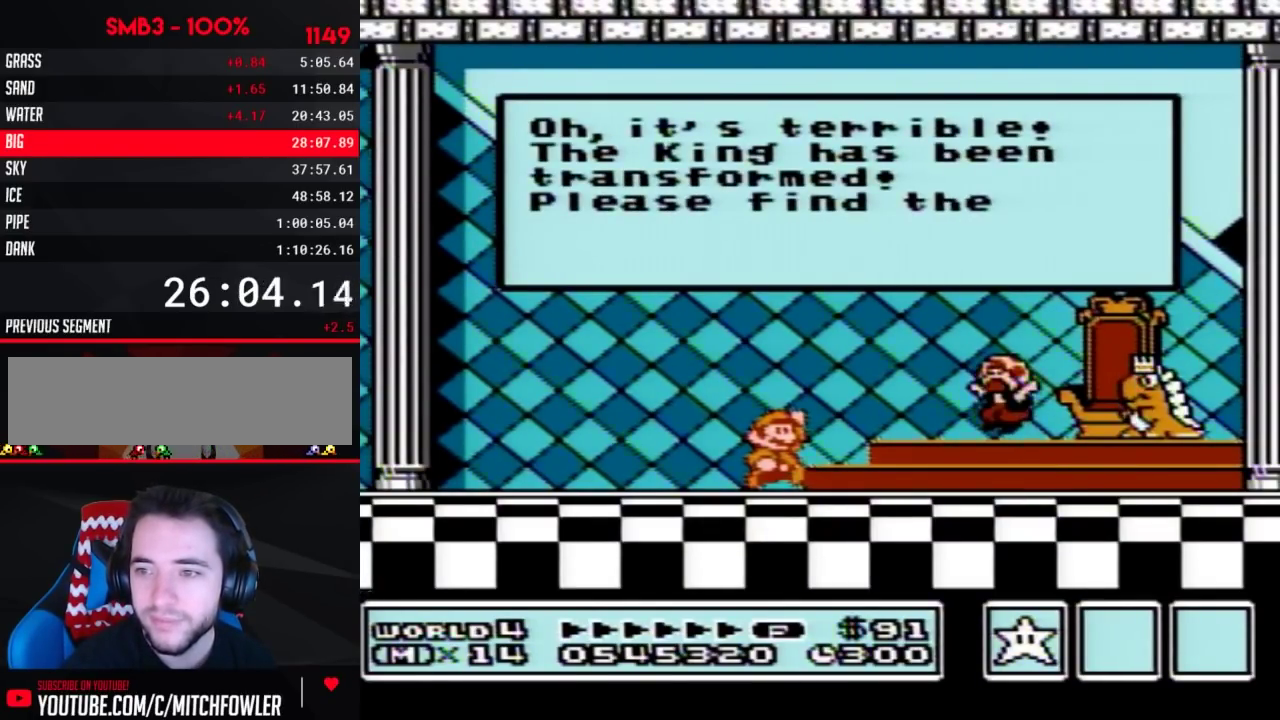
{"buttons": ["A"], "events": [[17, "A", "up"], [67, "A", "down"], [117, "A", "up"], [217, "A", "down"], [233, "A", "up"], [333, "A", "down"], [400, "A", "up"], [467, "A", "down"]]}
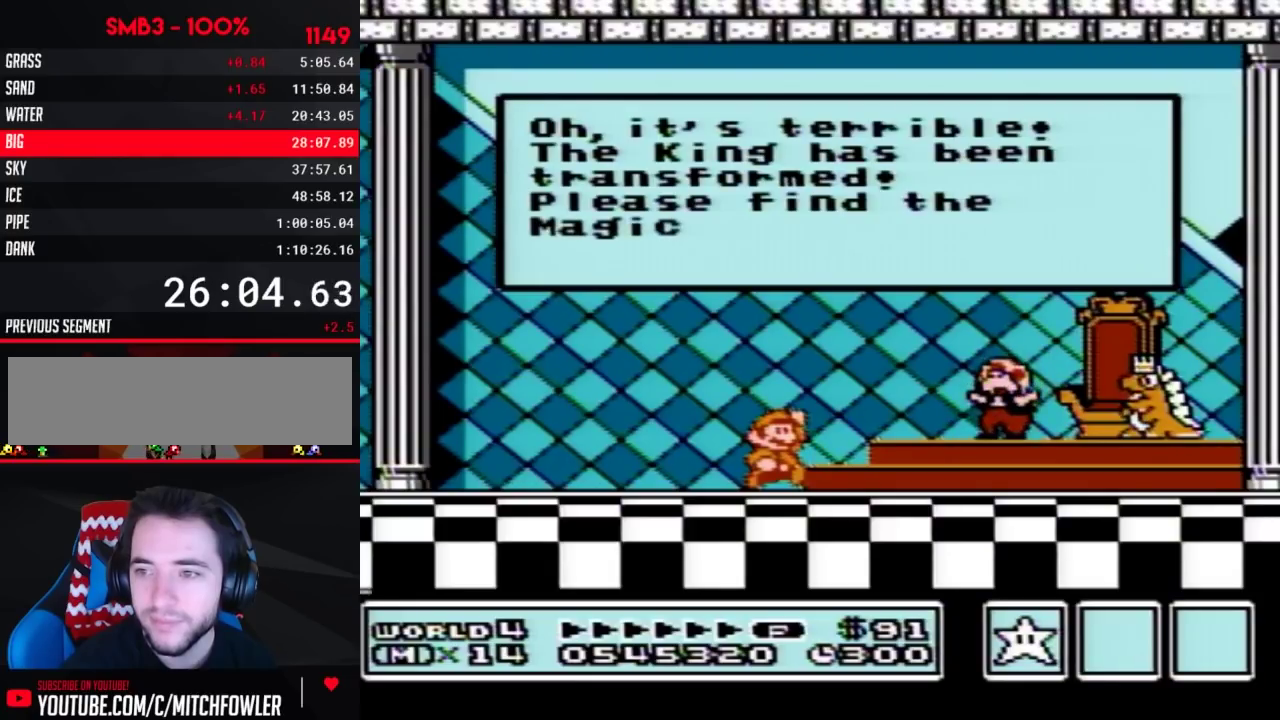
{"buttons": [], "events": [[17, "A", "up"], [83, "A", "down"], [333, "A", "up"]]}
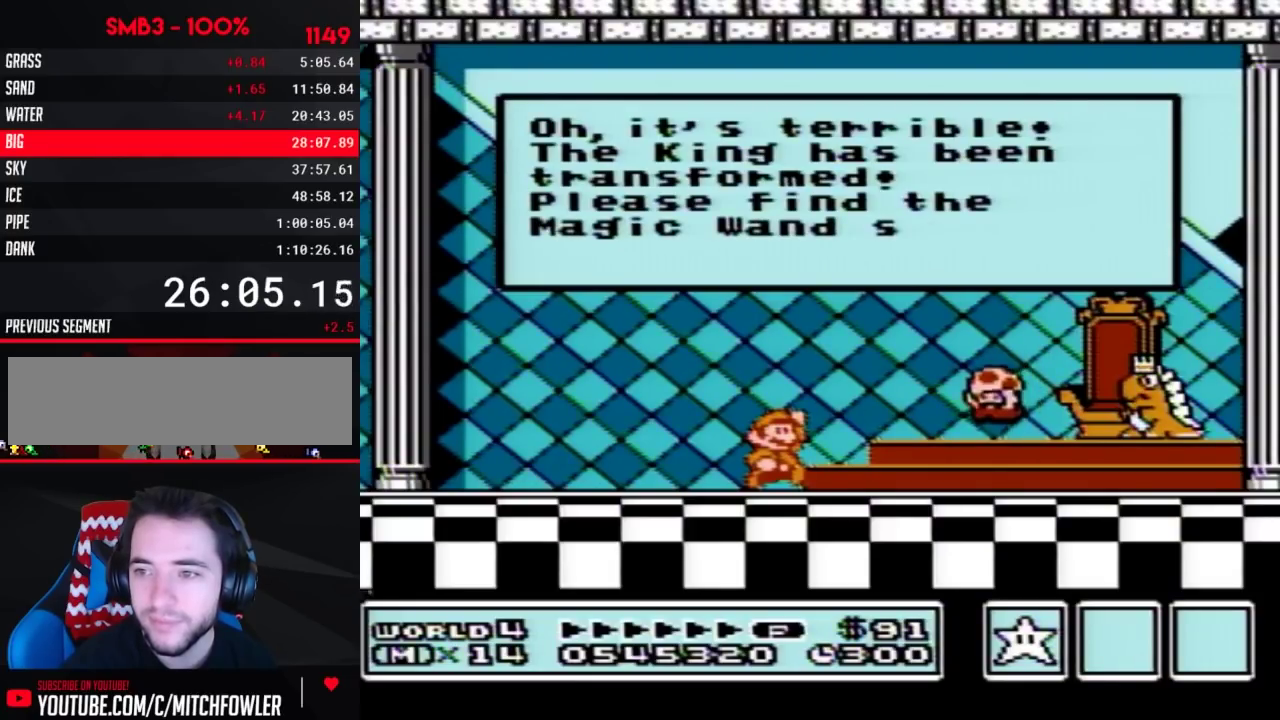
{"buttons": ["A"], "events": [[267, "A", "down"]]}
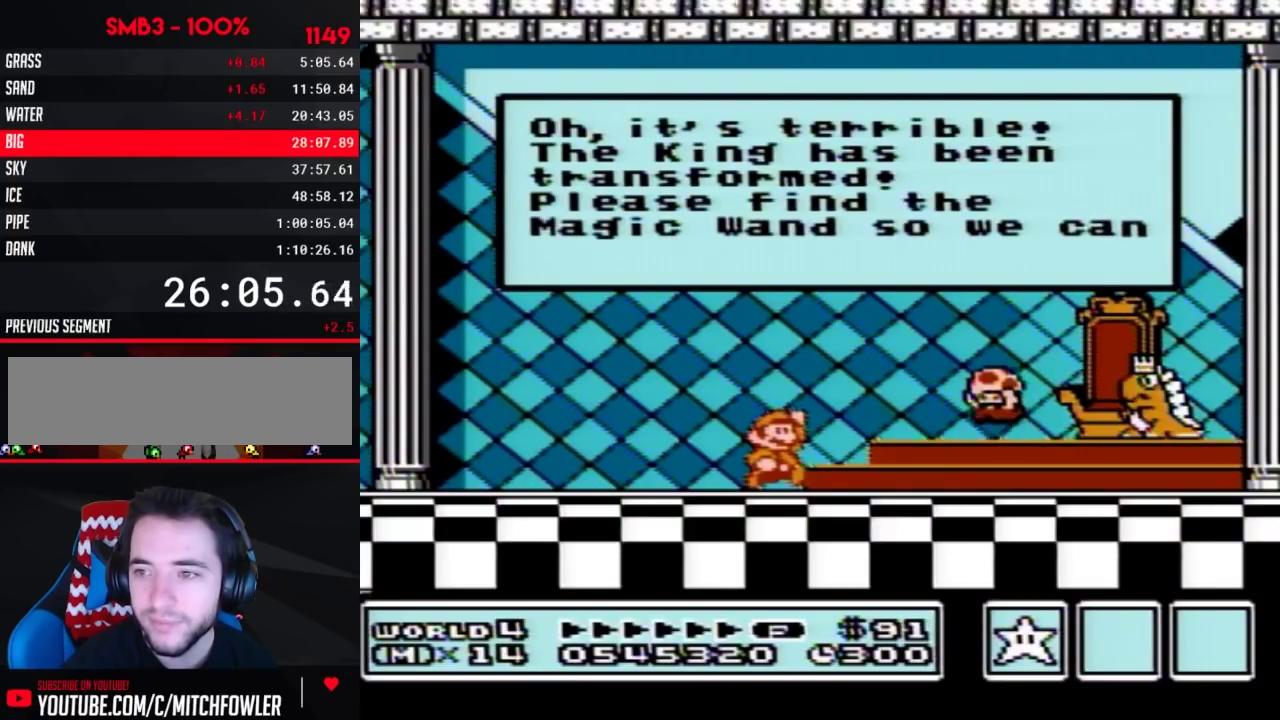
{"buttons": [], "events": [[267, "A", "up"], [450, "A", "down"], [500, "A", "up"]]}
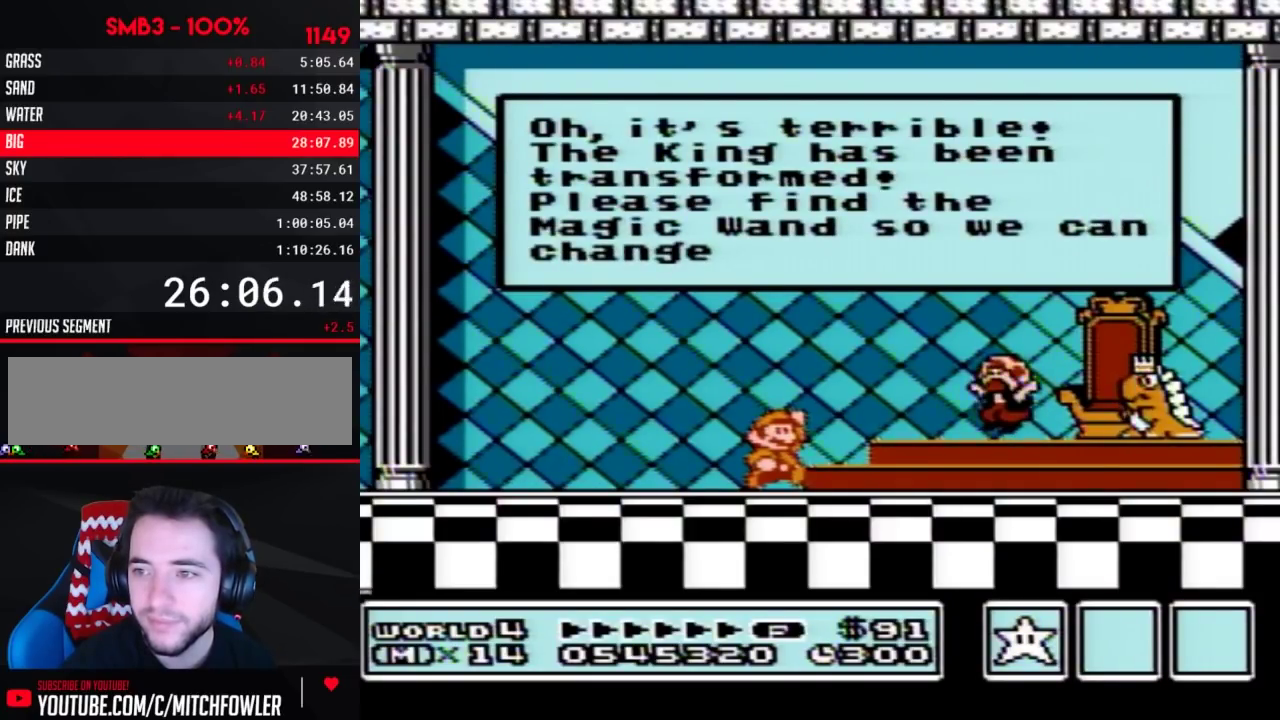
{"buttons": ["A"], "events": [[217, "A", "down"], [283, "A", "up"], [350, "A", "down"]]}
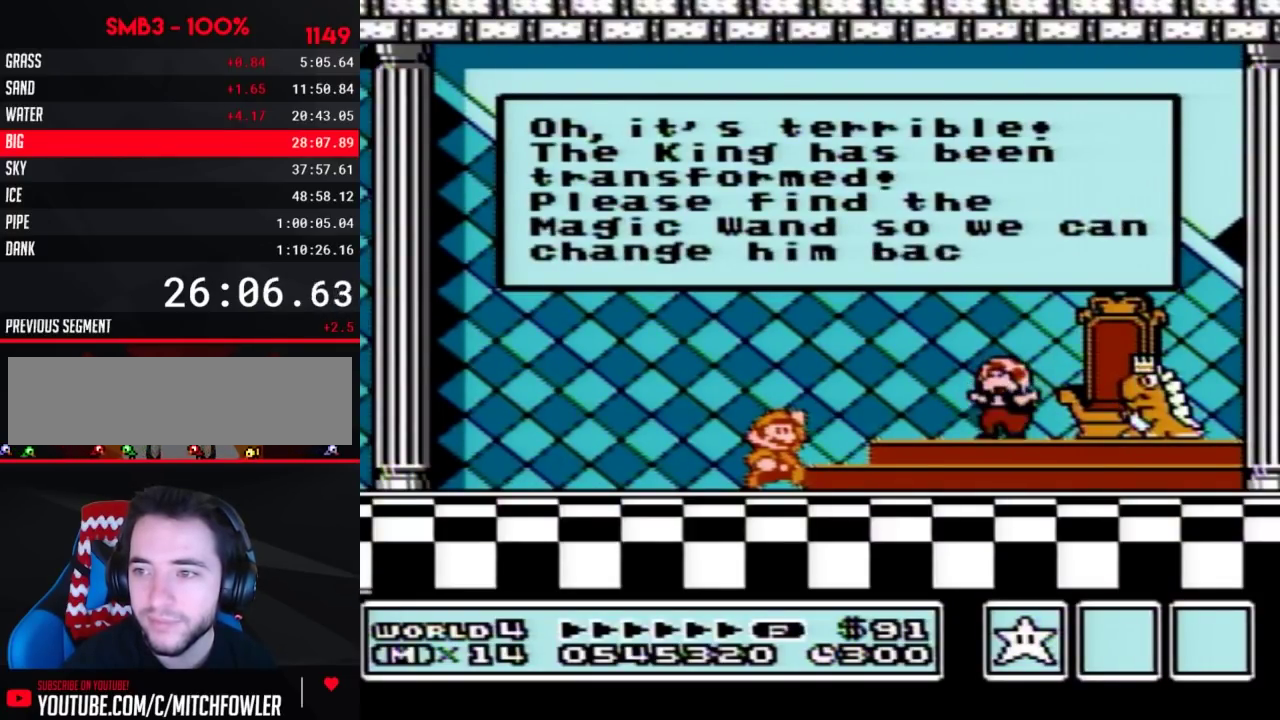
{"buttons": [], "events": [[200, "A", "up"]]}
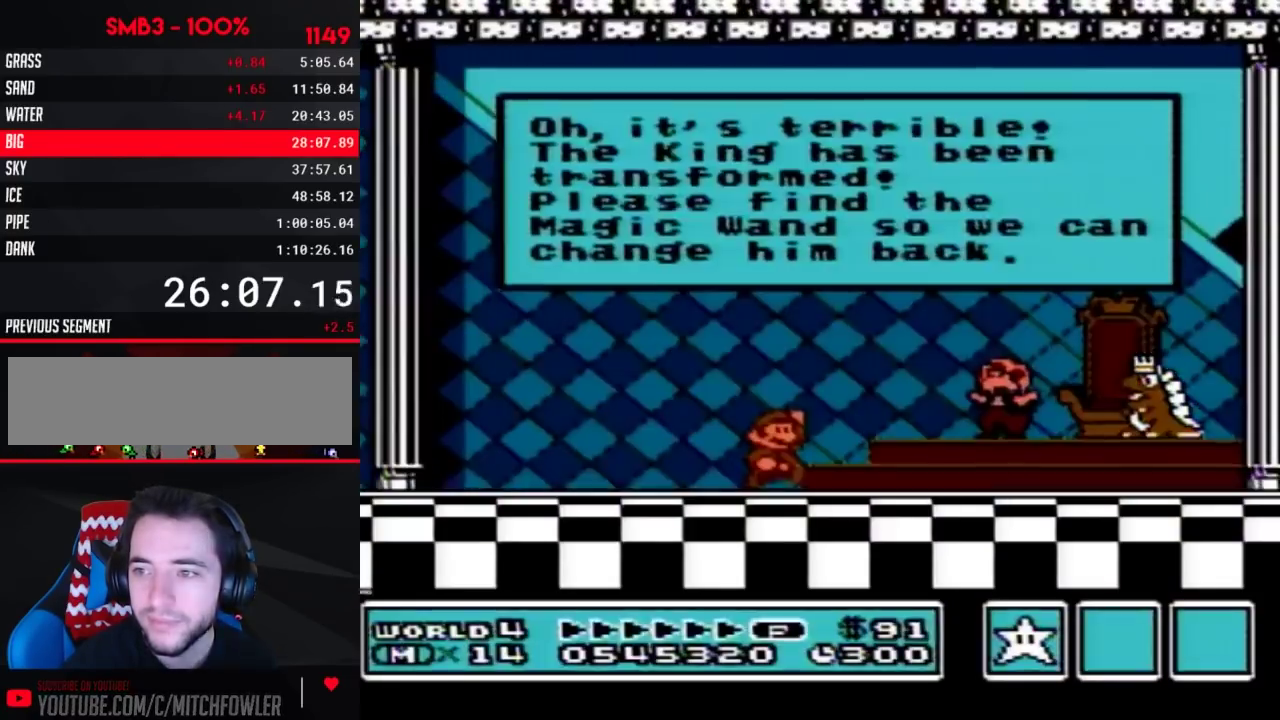
{"buttons": ["A"], "events": [[317, "A", "down"]]}
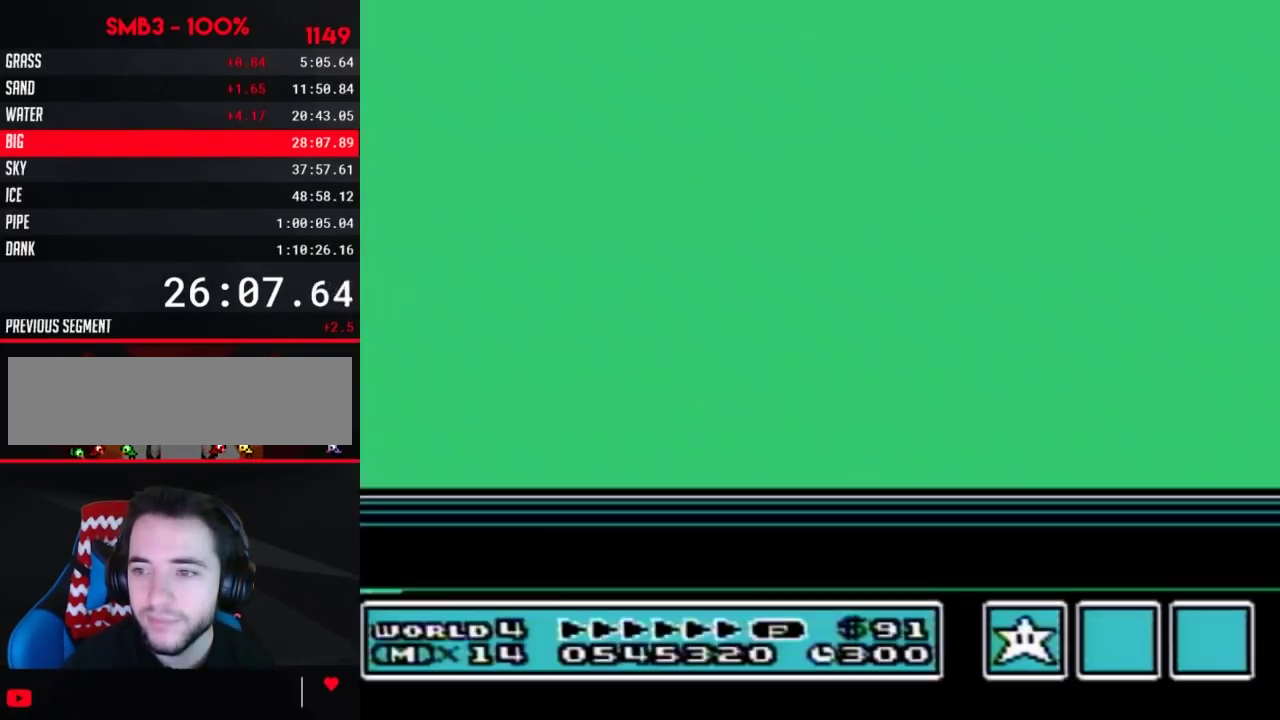
{"buttons": [], "events": [[167, "A", "up"]]}